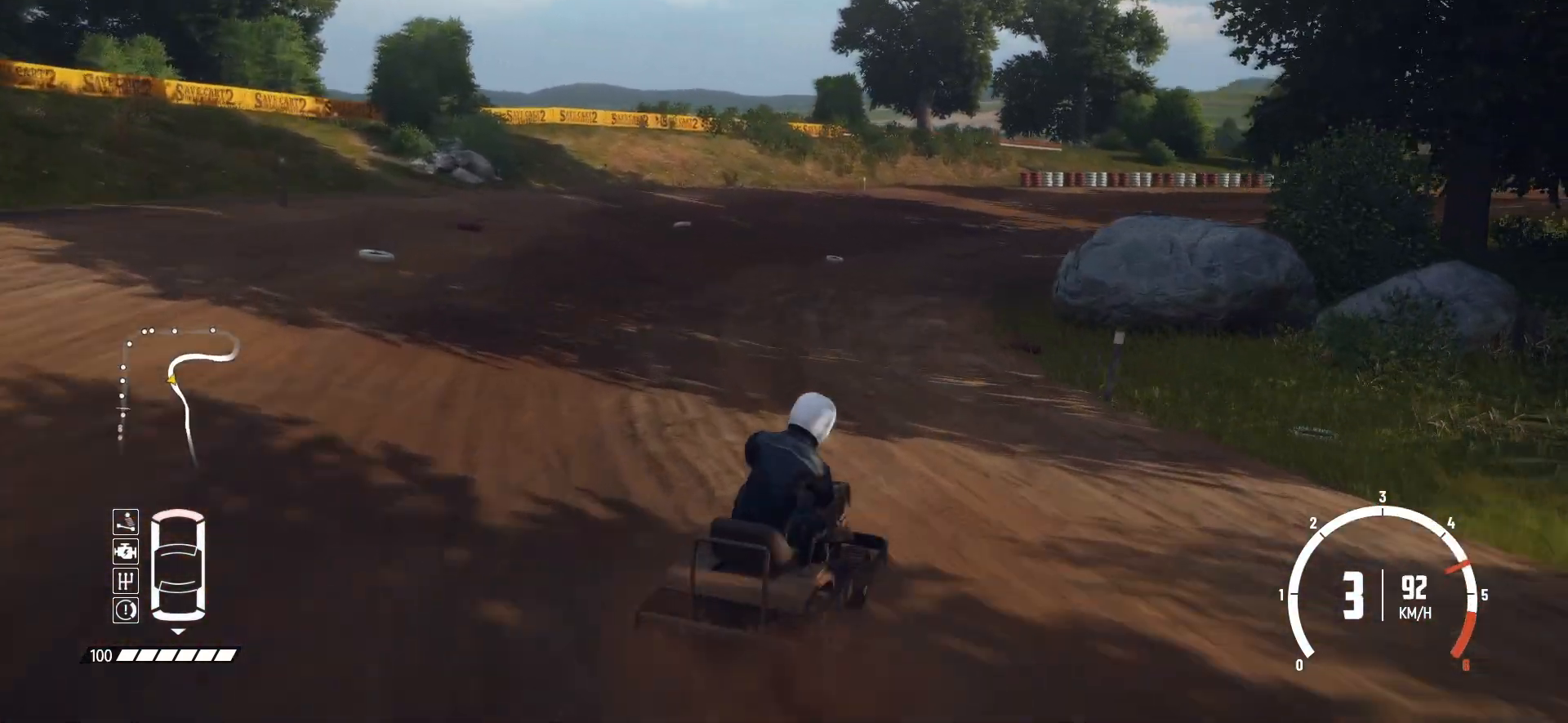
Gameplay with a controller (Xbox layout); each line is a JSON object with the inputs held at the frame after it. "events" lists button and stick changes between this image and that frame as [ms after this image, input, new state], when the widget could be followed in between. Not read: L3 R3 right_stick.
{"buttons": ["R2"], "left_stick": "center", "events": [[67, "R2", "up"], [83, "R2", "down"], [83, "left_stick", "left"], [283, "left_stick", "center"]]}
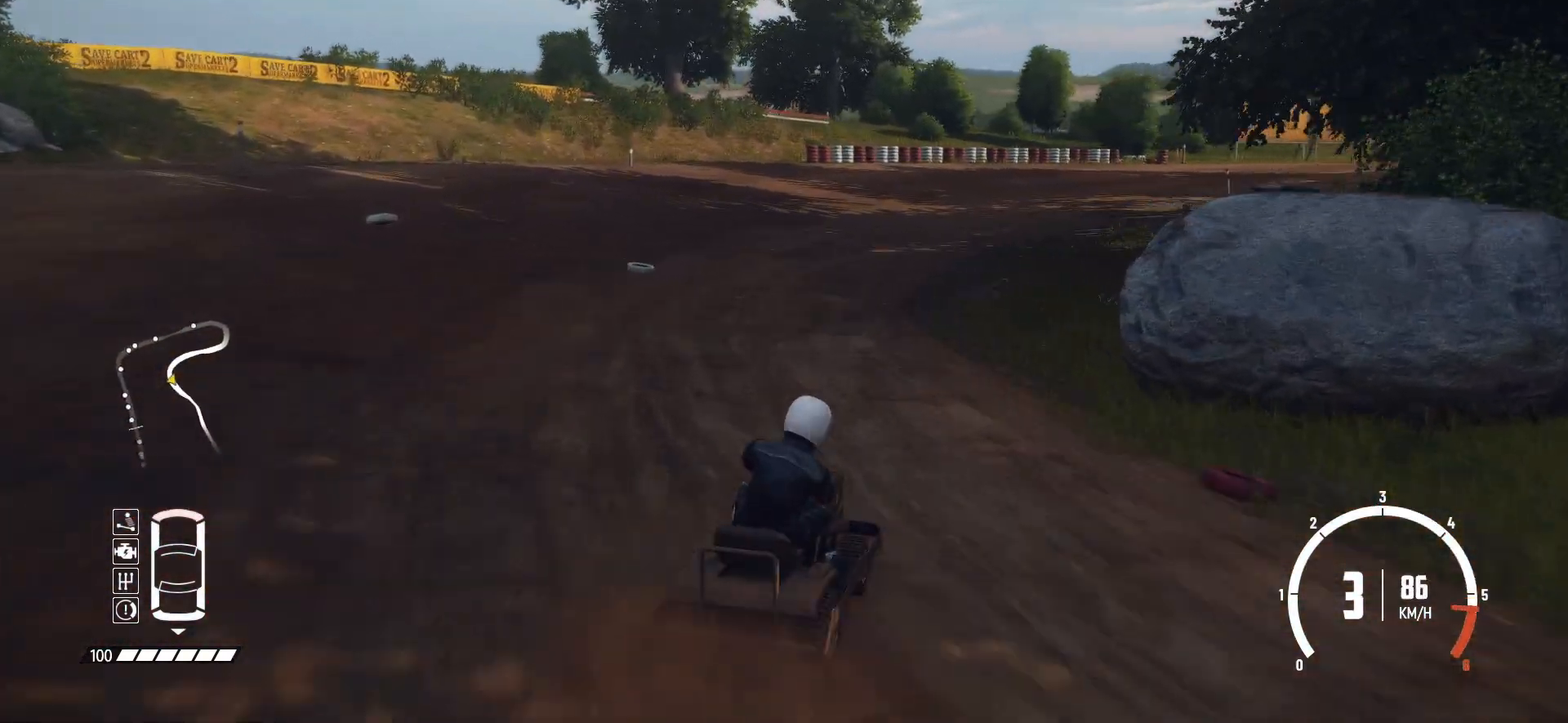
{"buttons": ["R2"], "left_stick": "right", "events": [[233, "left_stick", "left"], [283, "R2", "up"], [317, "R2", "down"], [383, "left_stick", "center"], [483, "left_stick", "right"]]}
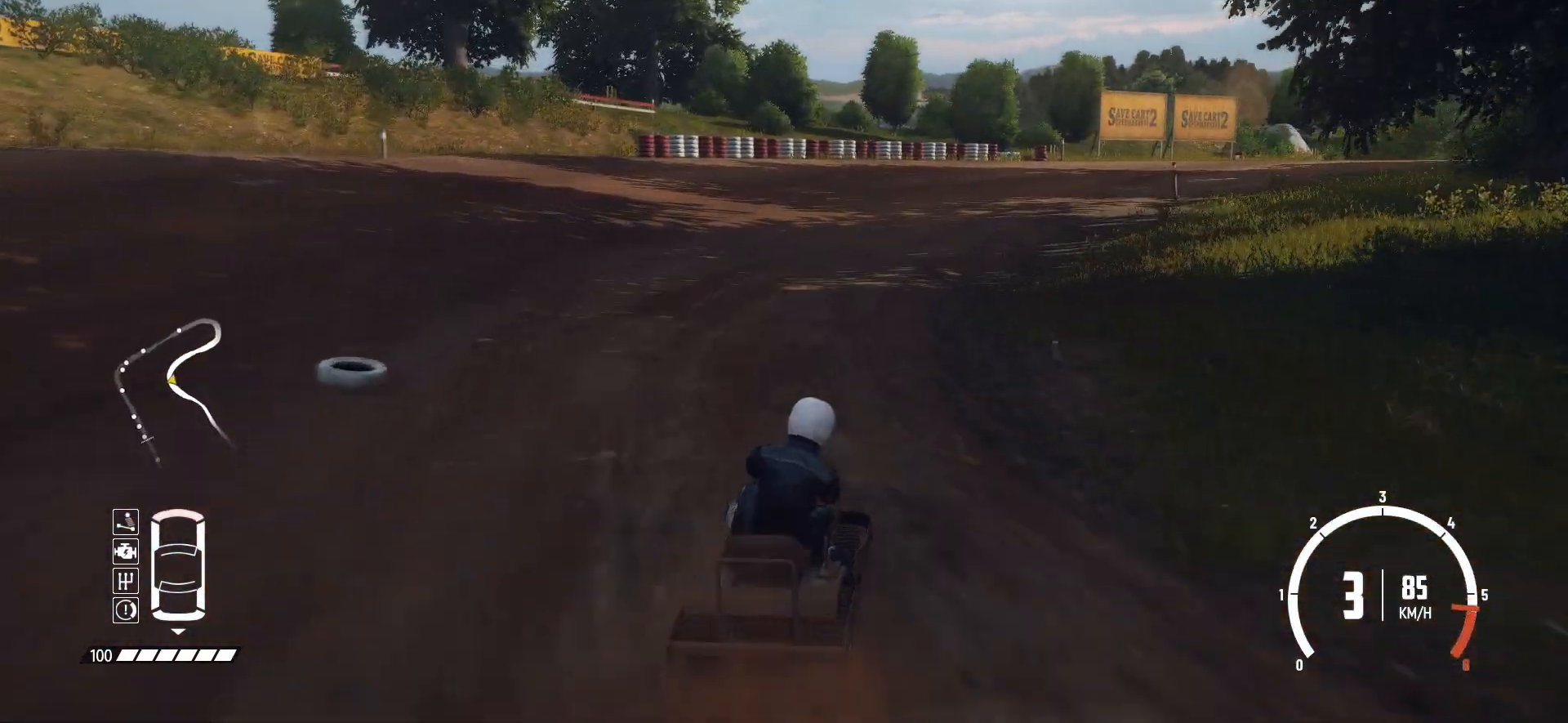
{"buttons": [], "left_stick": "right", "events": [[133, "left_stick", "center"], [217, "left_stick", "right"], [317, "R2", "up"], [333, "R2", "down"], [483, "R2", "up"]]}
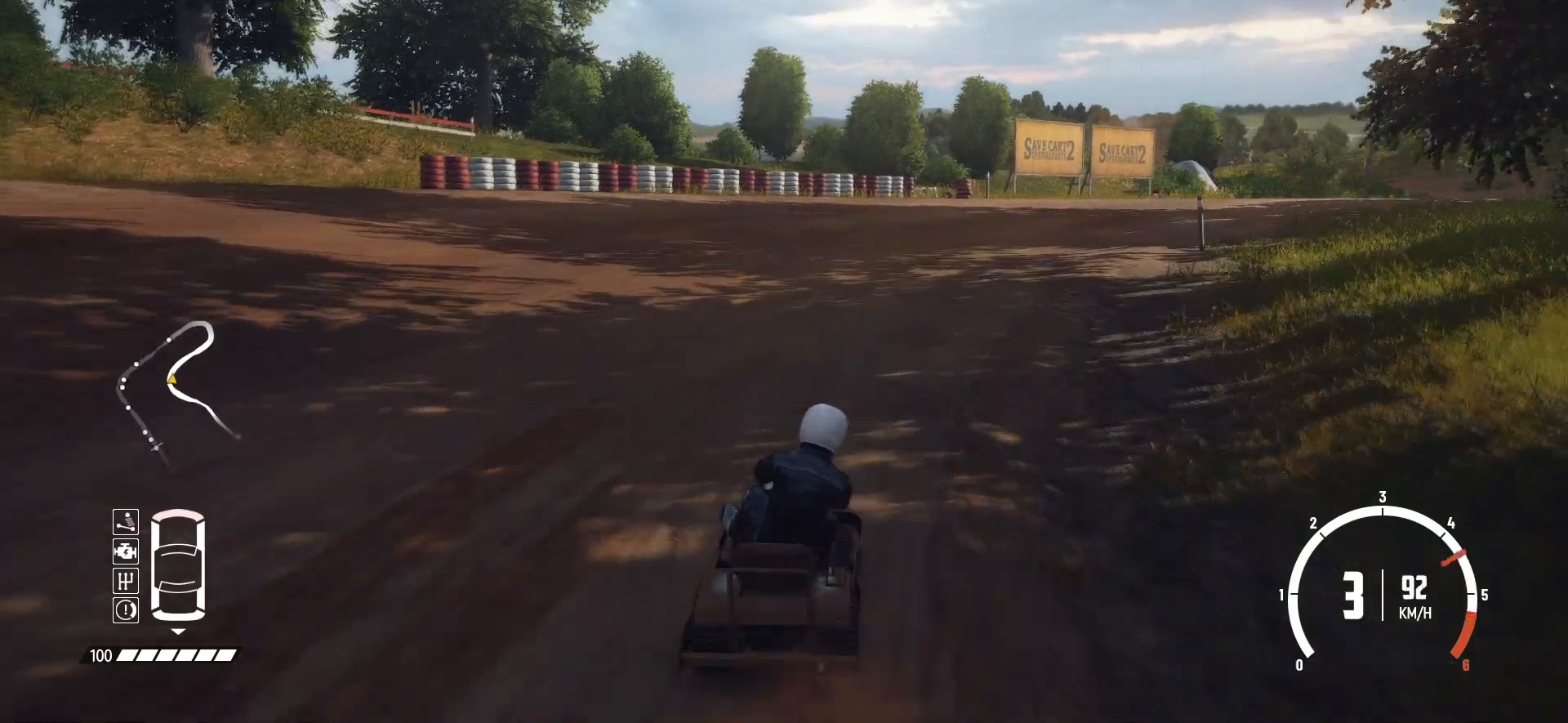
{"buttons": ["R2"], "left_stick": "right", "events": [[33, "R2", "down"], [183, "R2", "up"], [233, "R2", "down"], [333, "R2", "up"], [333, "left_stick", "center"], [383, "R2", "down"], [433, "left_stick", "right"]]}
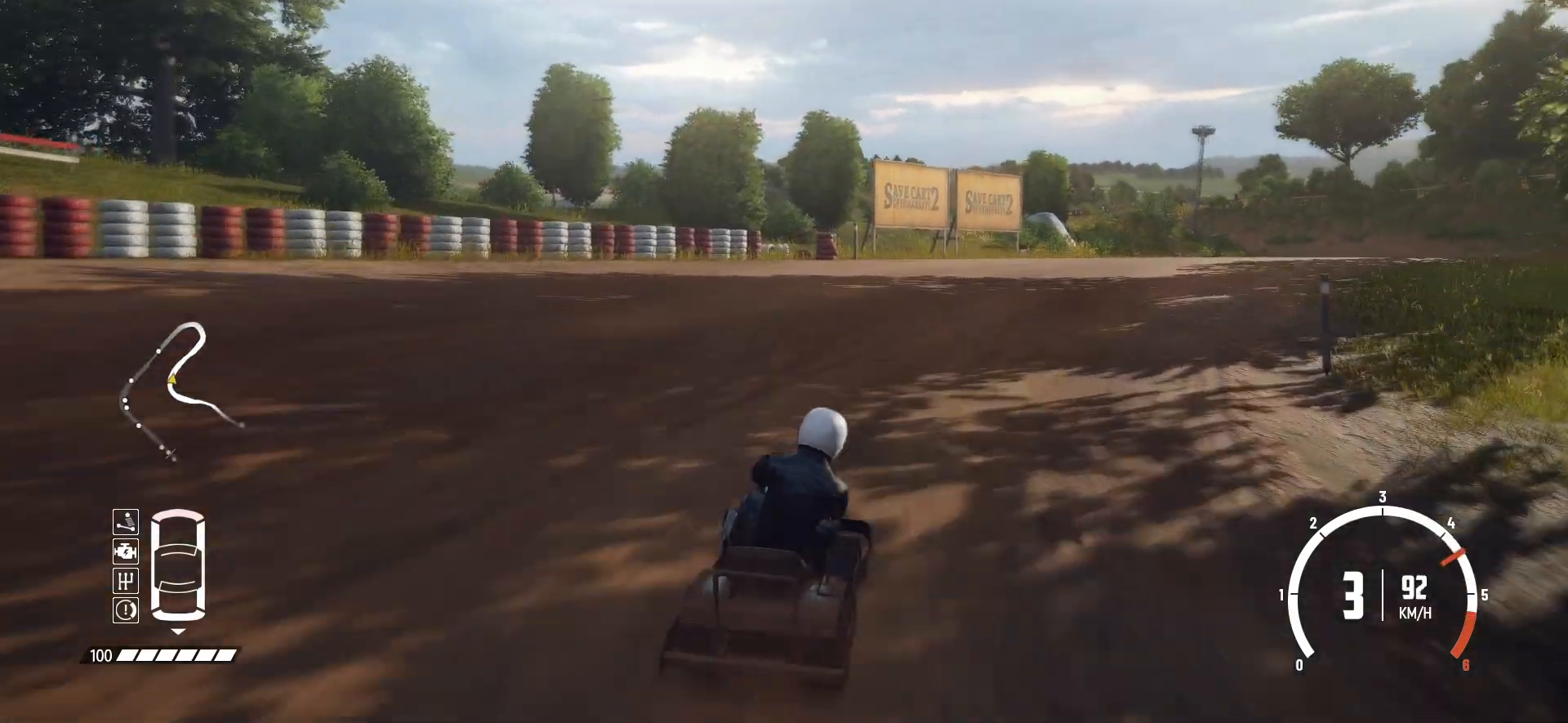
{"buttons": [], "left_stick": "right", "events": [[17, "R2", "up"], [67, "R2", "down"], [133, "left_stick", "center"], [217, "R2", "up"], [233, "R2", "down"], [333, "left_stick", "right"], [383, "R2", "up"]]}
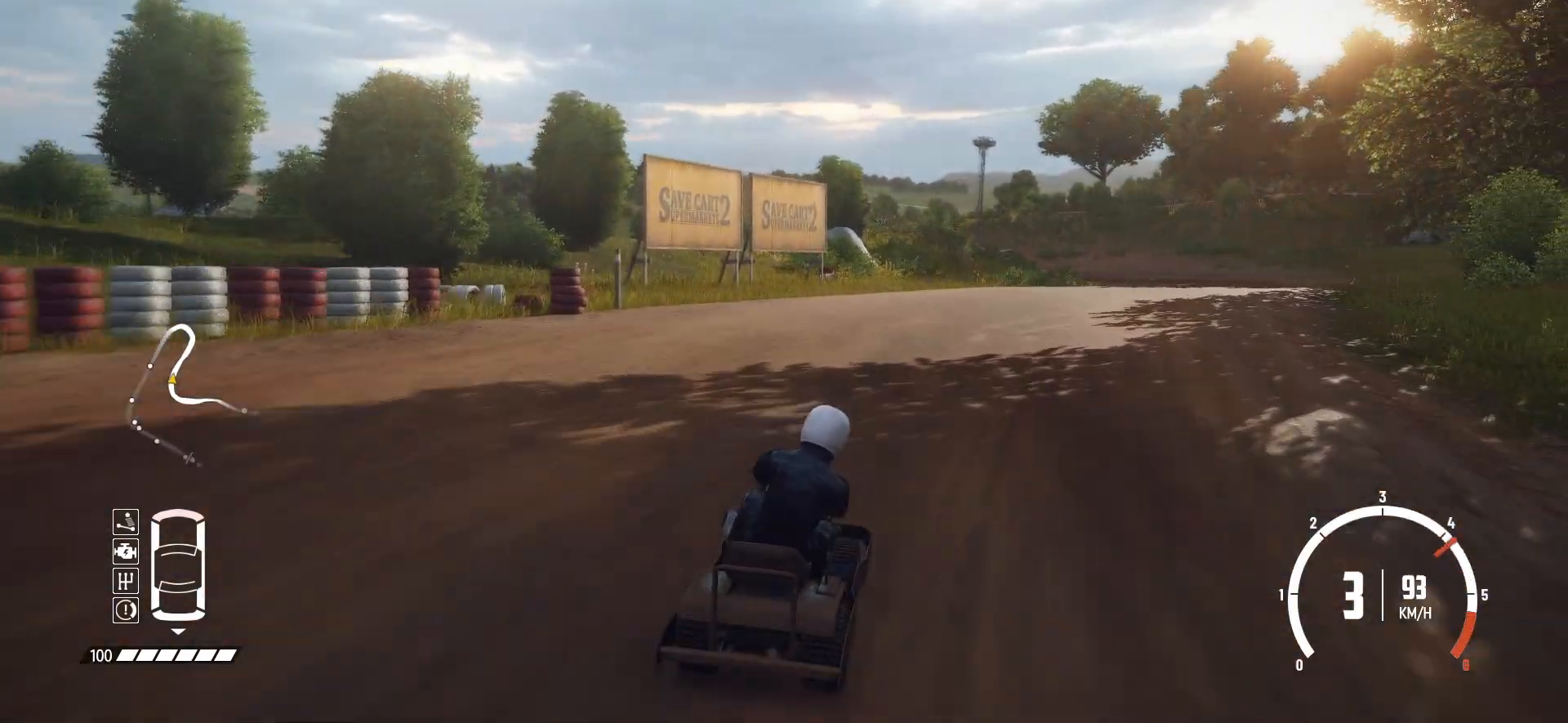
{"buttons": ["R2"], "left_stick": "right", "events": [[83, "R2", "down"], [233, "R2", "up"], [233, "left_stick", "center"], [267, "R2", "down"], [383, "R2", "up"], [383, "left_stick", "right"], [417, "R2", "down"]]}
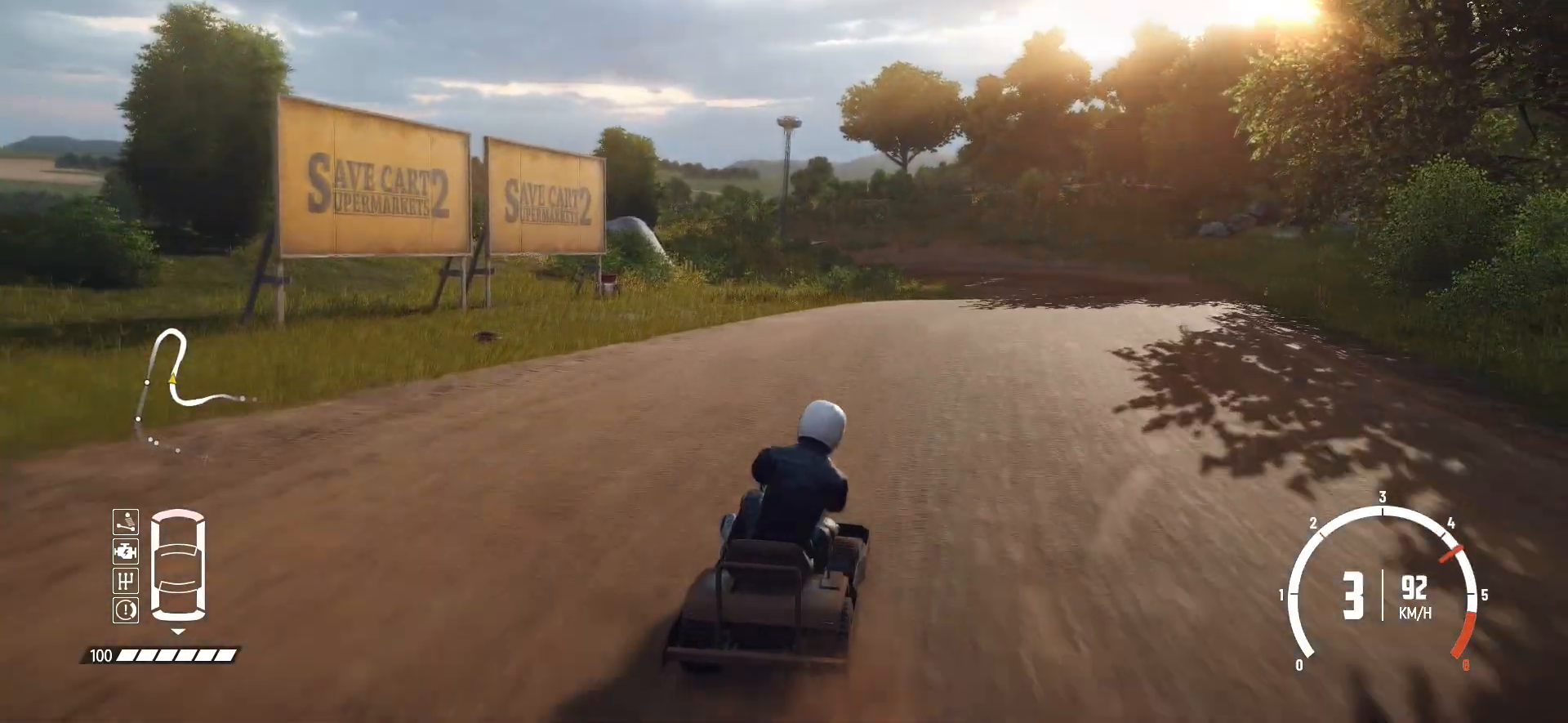
{"buttons": ["R2"], "left_stick": "center", "events": [[67, "R2", "up"], [67, "left_stick", "center"], [117, "R2", "down"], [183, "left_stick", "right"], [233, "R2", "up"], [283, "R2", "down"], [317, "left_stick", "center"]]}
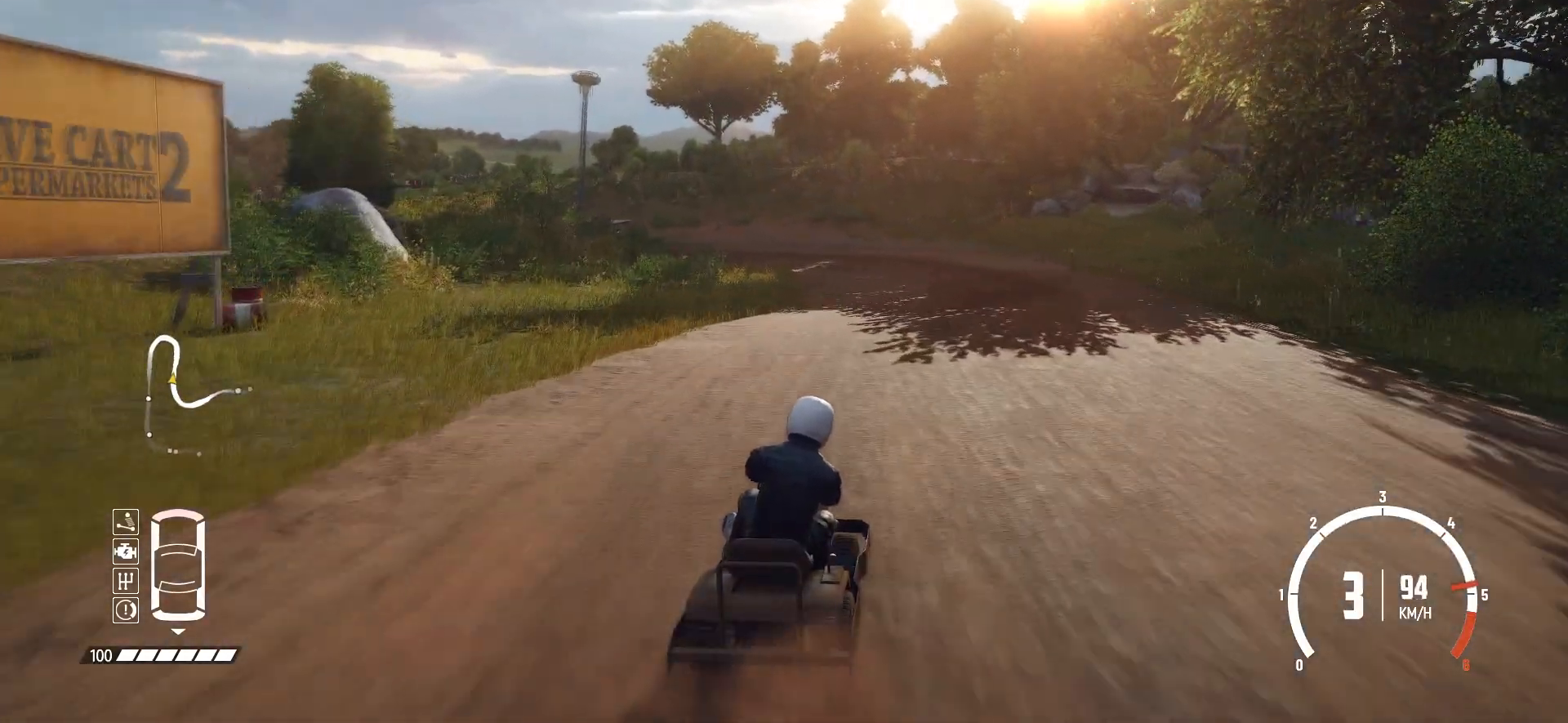
{"buttons": ["R2"], "left_stick": "center", "events": [[17, "left_stick", "right"], [83, "left_stick", "center"], [133, "left_stick", "right"], [333, "left_stick", "center"]]}
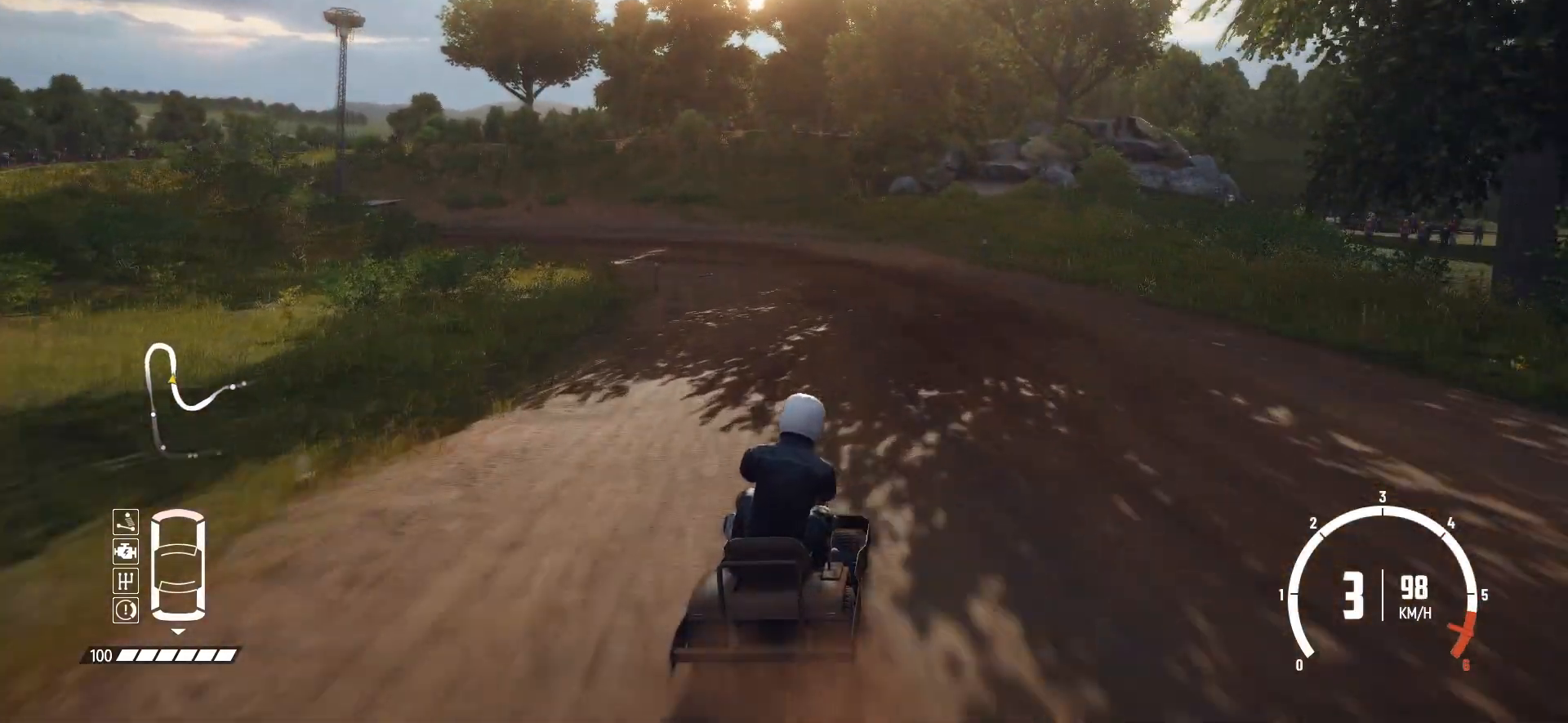
{"buttons": ["R2"], "left_stick": "left", "events": [[233, "left_stick", "left"]]}
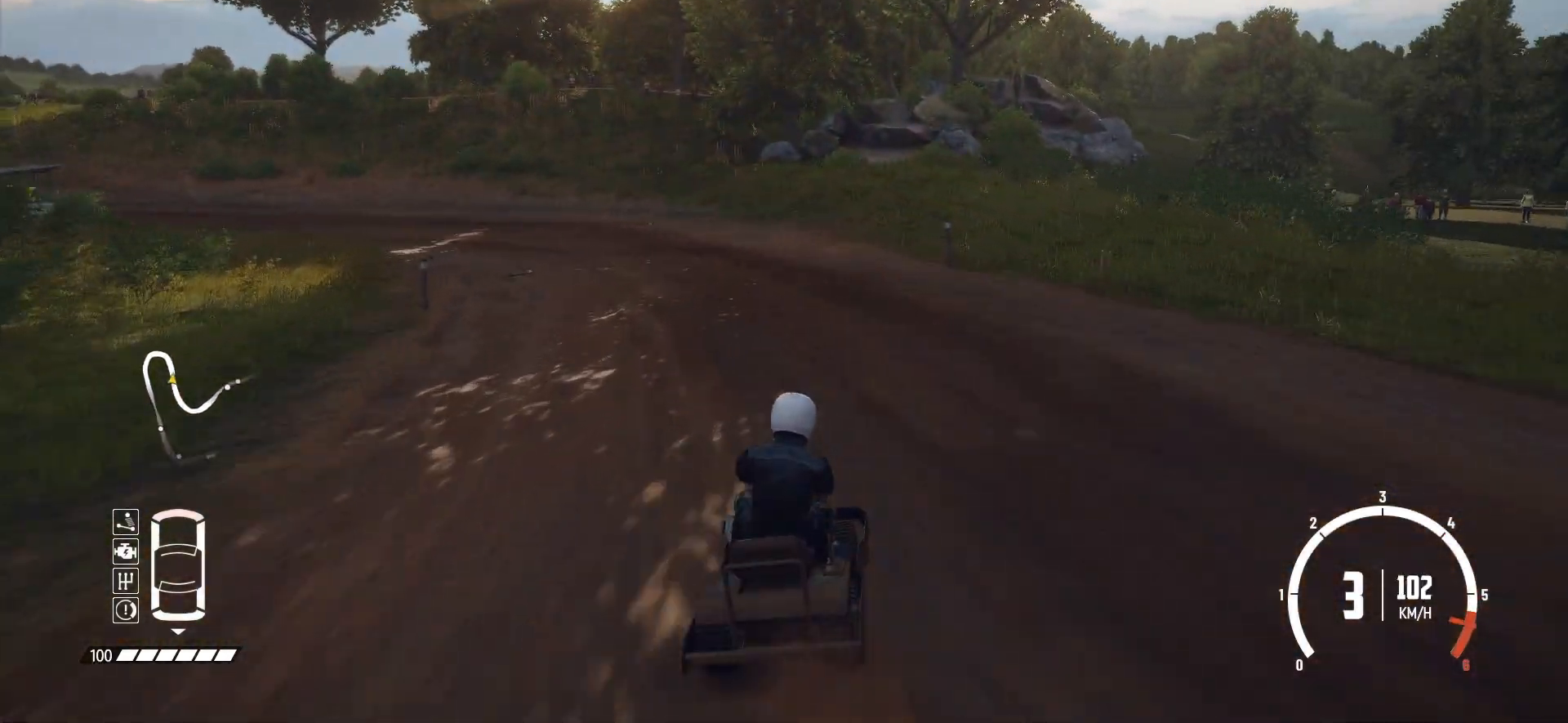
{"buttons": ["R2"], "left_stick": "left", "events": [[217, "L2", "down"], [233, "R2", "up"], [383, "L2", "up"], [467, "R2", "down"]]}
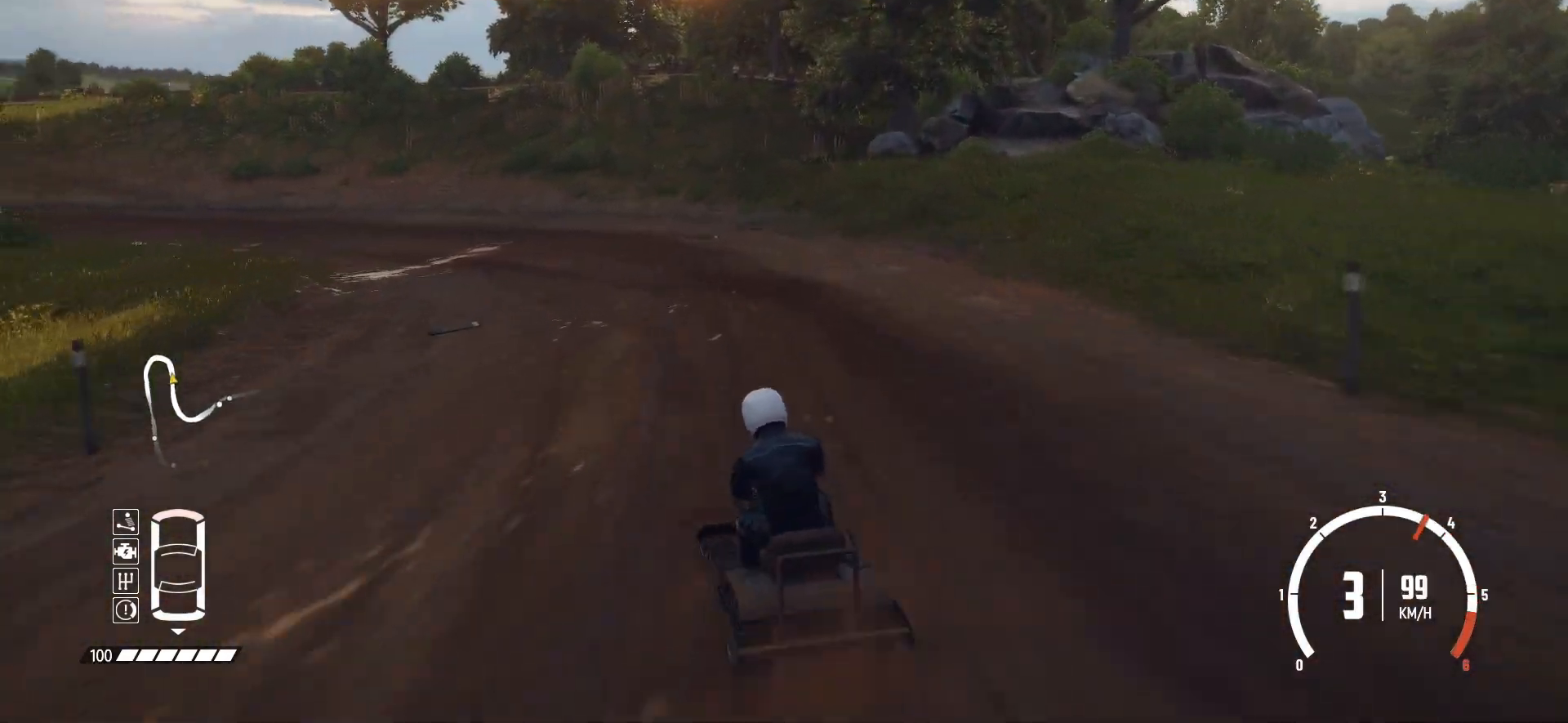
{"buttons": ["R2"], "left_stick": "center", "events": [[33, "left_stick", "center"]]}
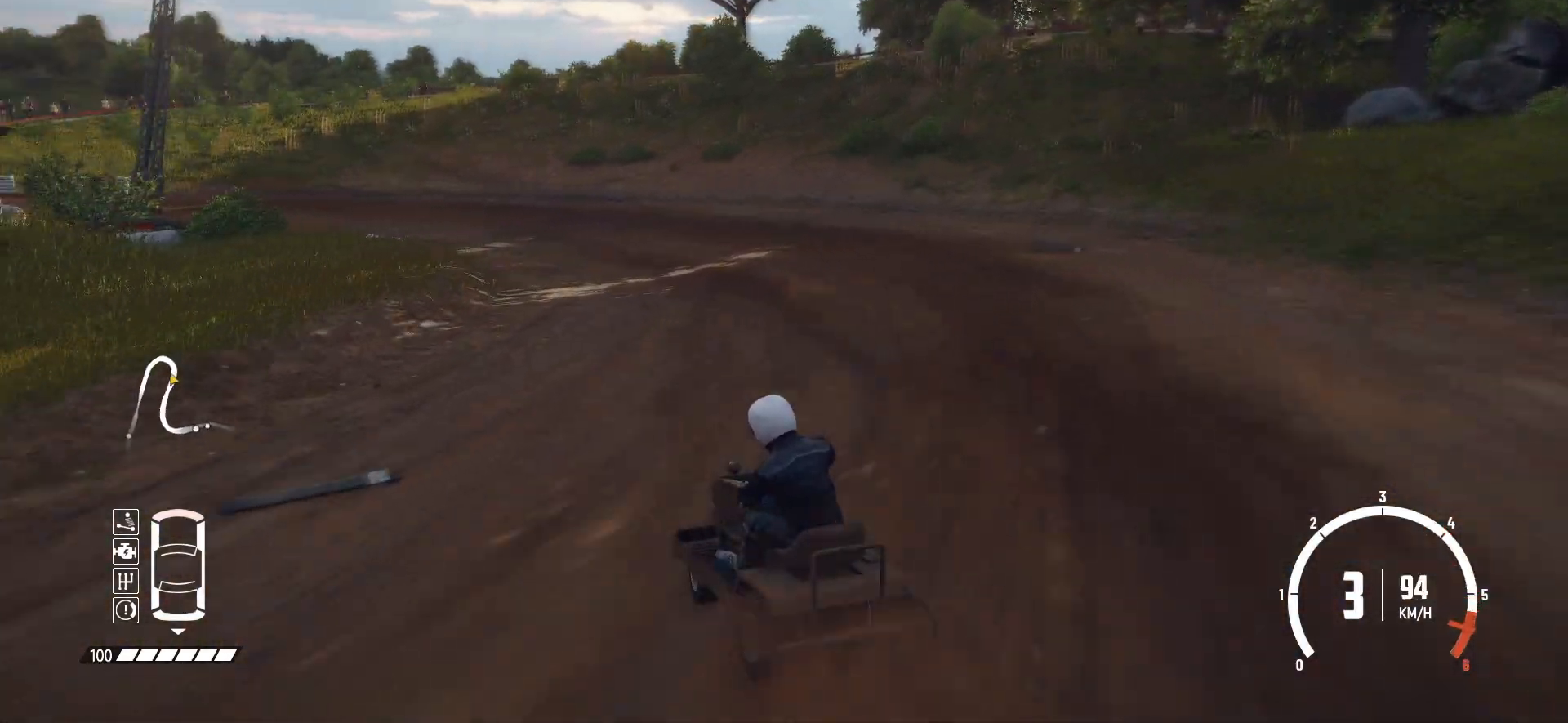
{"buttons": ["R2"], "left_stick": "left", "events": [[83, "left_stick", "right"], [233, "left_stick", "center"], [383, "left_stick", "left"], [433, "R2", "up"], [483, "R2", "down"]]}
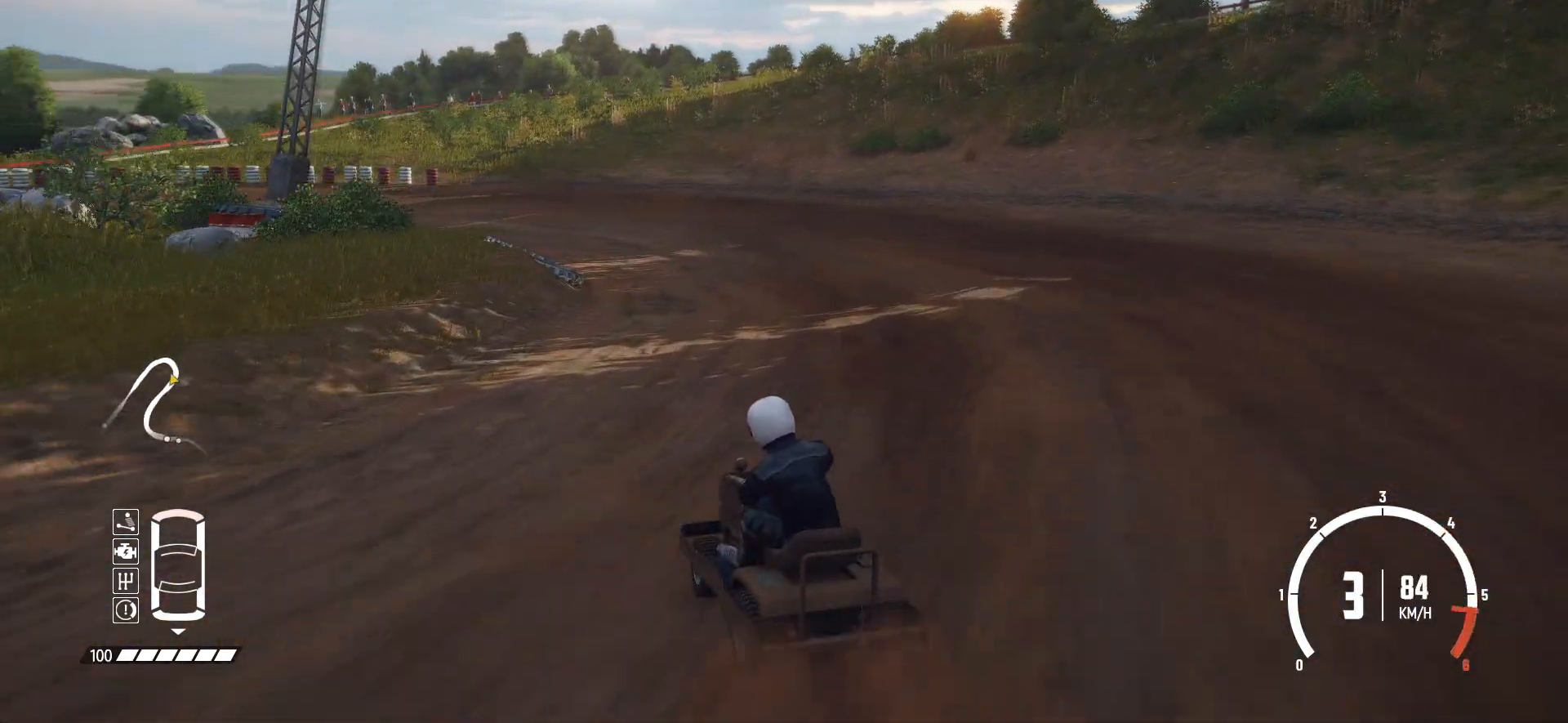
{"buttons": ["R2"], "left_stick": "left", "events": [[33, "left_stick", "center"], [133, "left_stick", "left"], [333, "R2", "up"], [433, "R2", "down"]]}
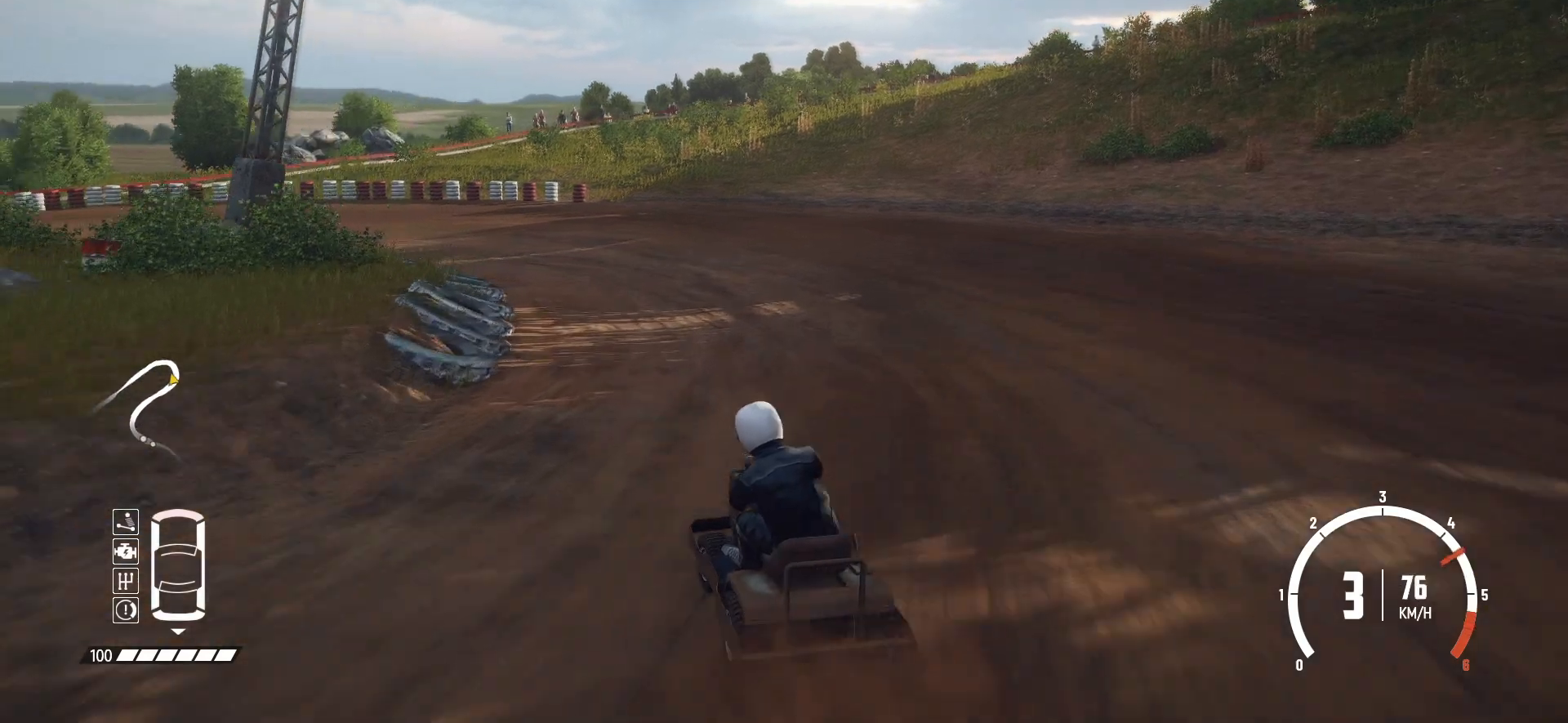
{"buttons": ["R2"], "left_stick": "left", "events": [[67, "R2", "up"], [117, "R2", "down"], [133, "left_stick", "center"], [233, "left_stick", "left"], [283, "R2", "up"], [383, "R2", "down"]]}
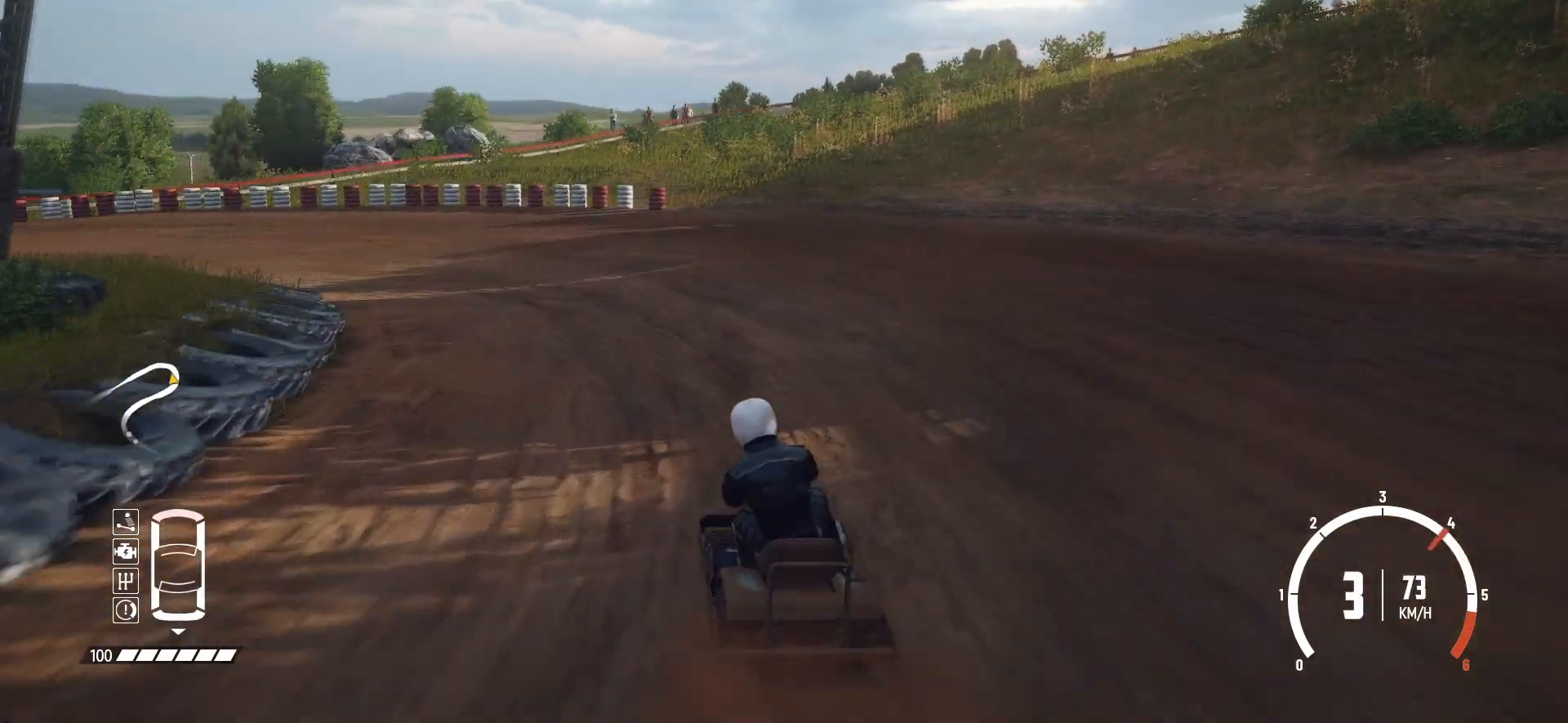
{"buttons": ["R2"], "left_stick": "left", "events": [[117, "R2", "up"], [233, "L2", "down"], [333, "L2", "up"], [383, "R2", "down"], [433, "R2", "up"], [483, "R2", "down"]]}
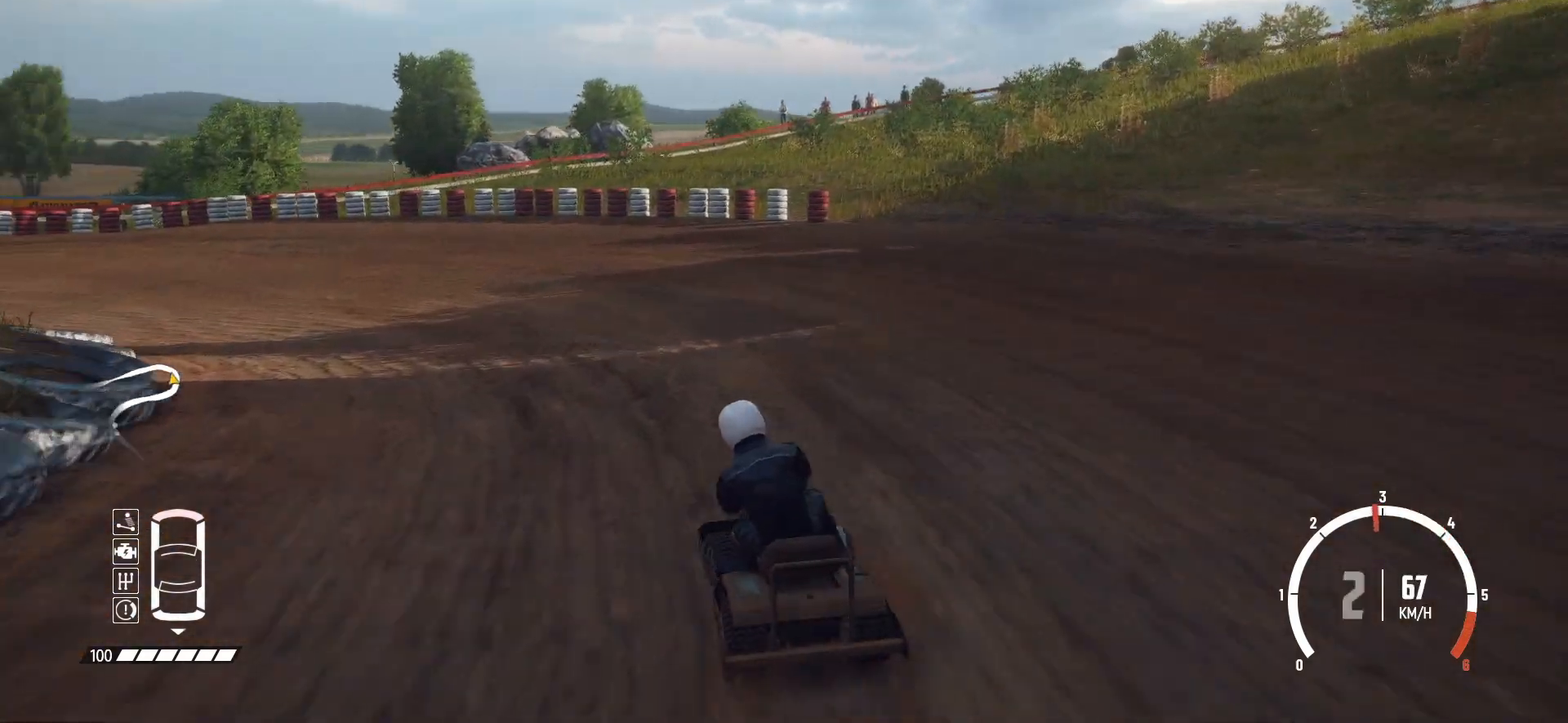
{"buttons": ["R2"], "left_stick": "center", "events": [[117, "R2", "up"], [183, "R2", "down"], [317, "R2", "up"], [333, "R2", "down"], [483, "left_stick", "center"]]}
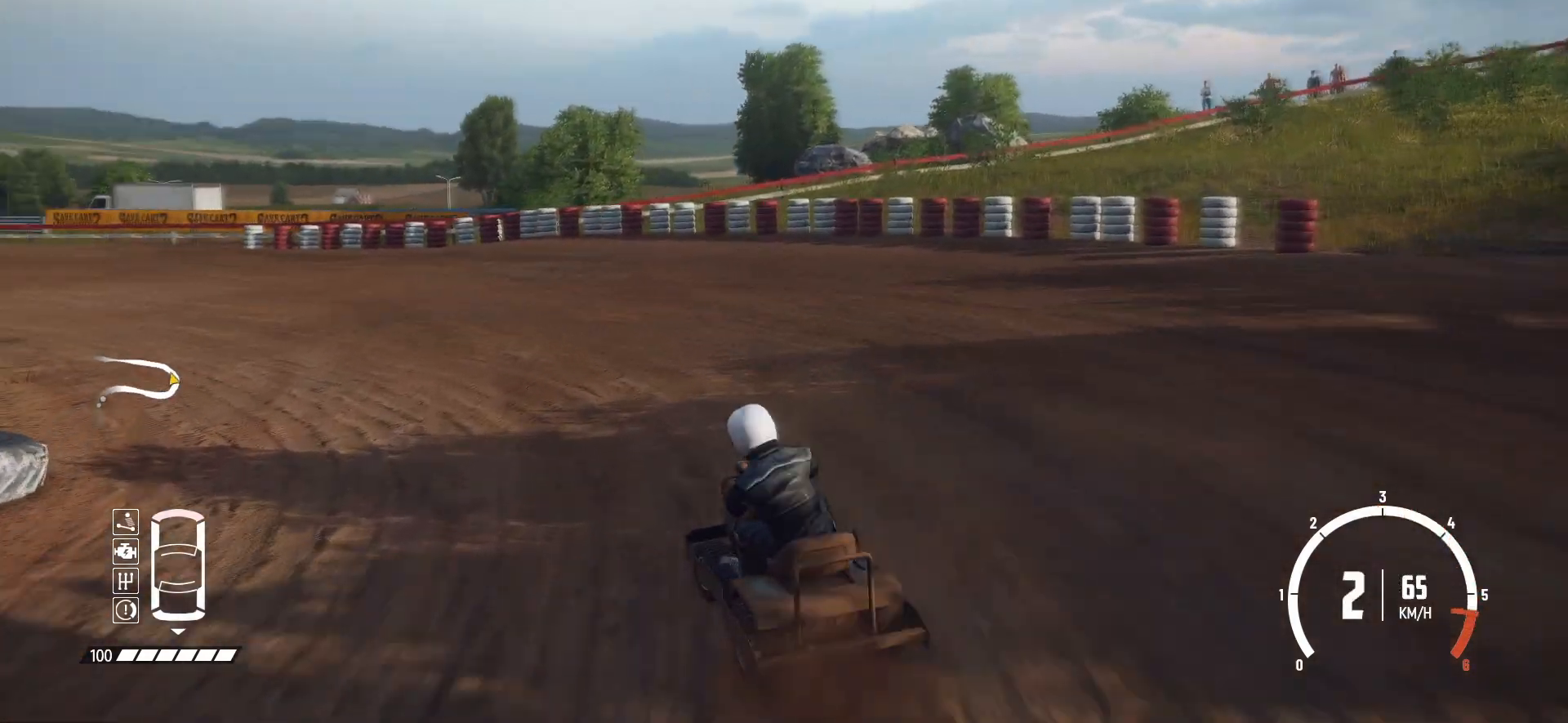
{"buttons": ["R2"], "left_stick": "down-left", "events": [[133, "R2", "up"], [183, "R2", "down"], [333, "left_stick", "down-left"]]}
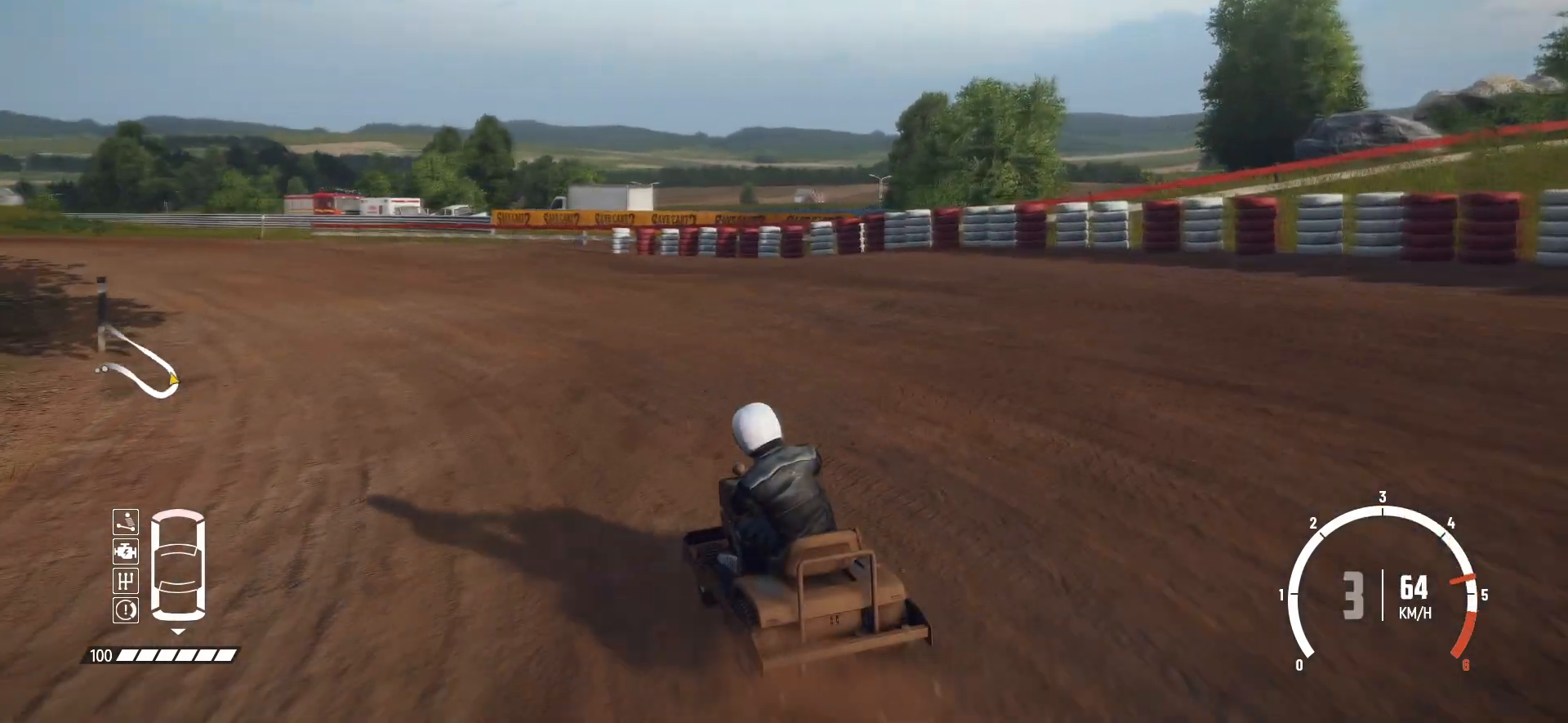
{"buttons": ["R2"], "left_stick": "center", "events": [[83, "left_stick", "center"]]}
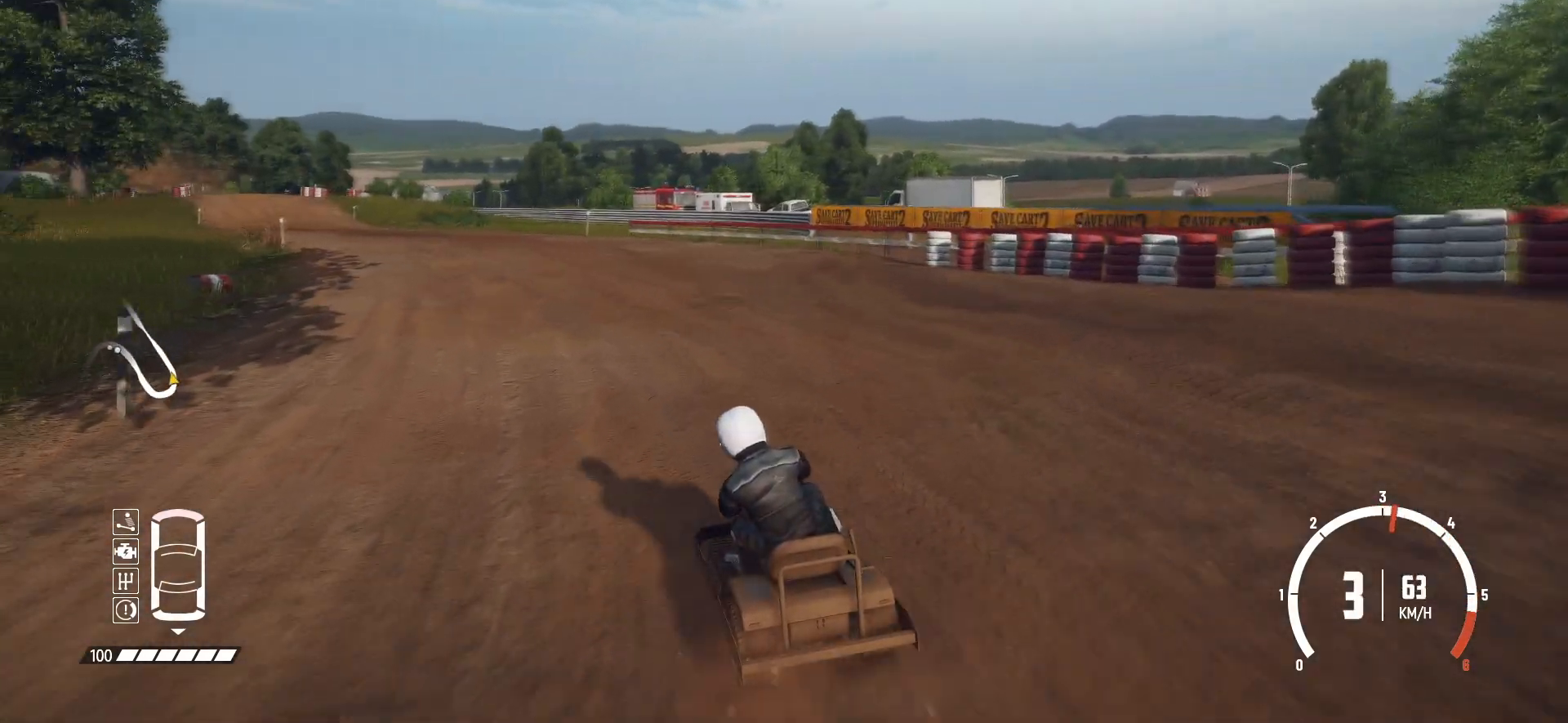
{"buttons": ["R2"], "left_stick": "center", "events": [[33, "left_stick", "left"], [283, "left_stick", "center"]]}
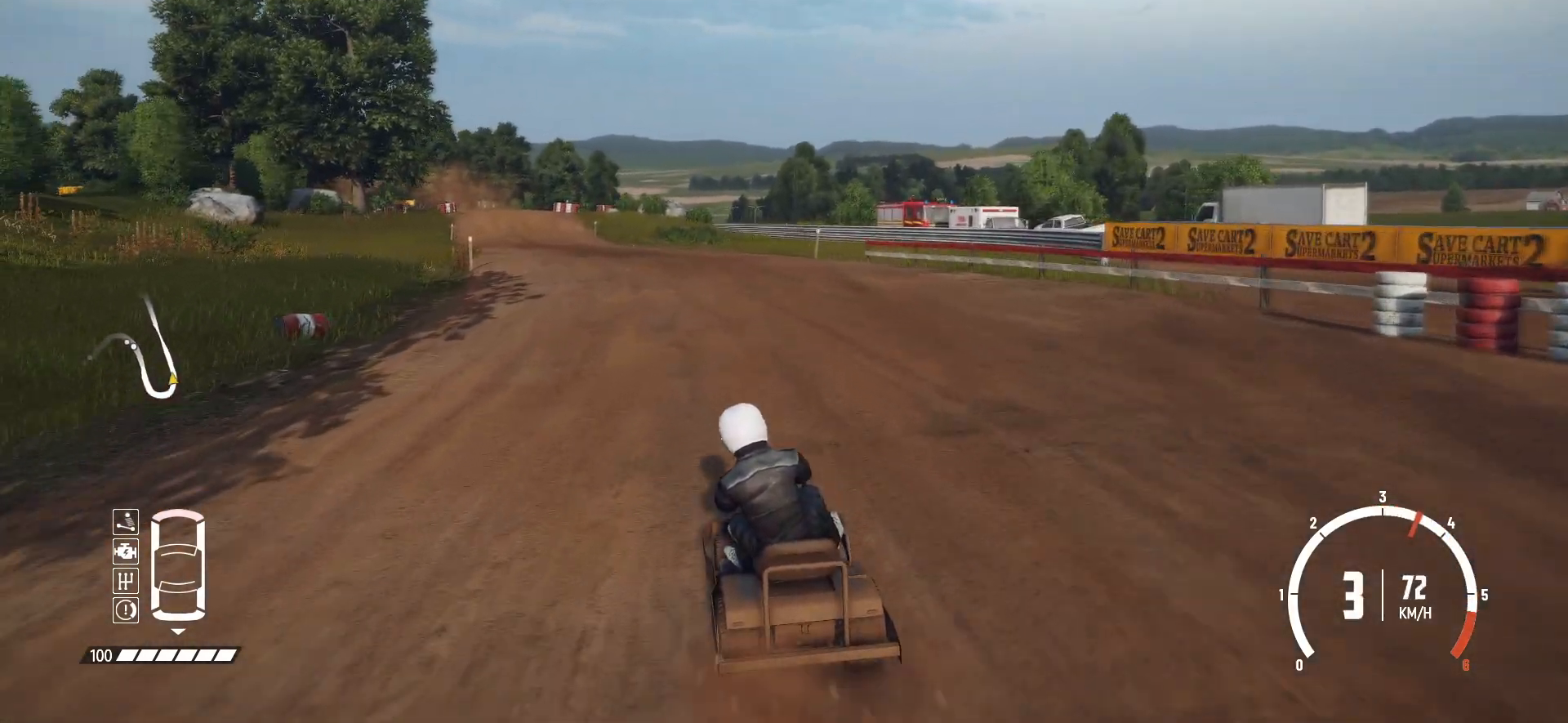
{"buttons": ["R2"], "left_stick": "center", "events": []}
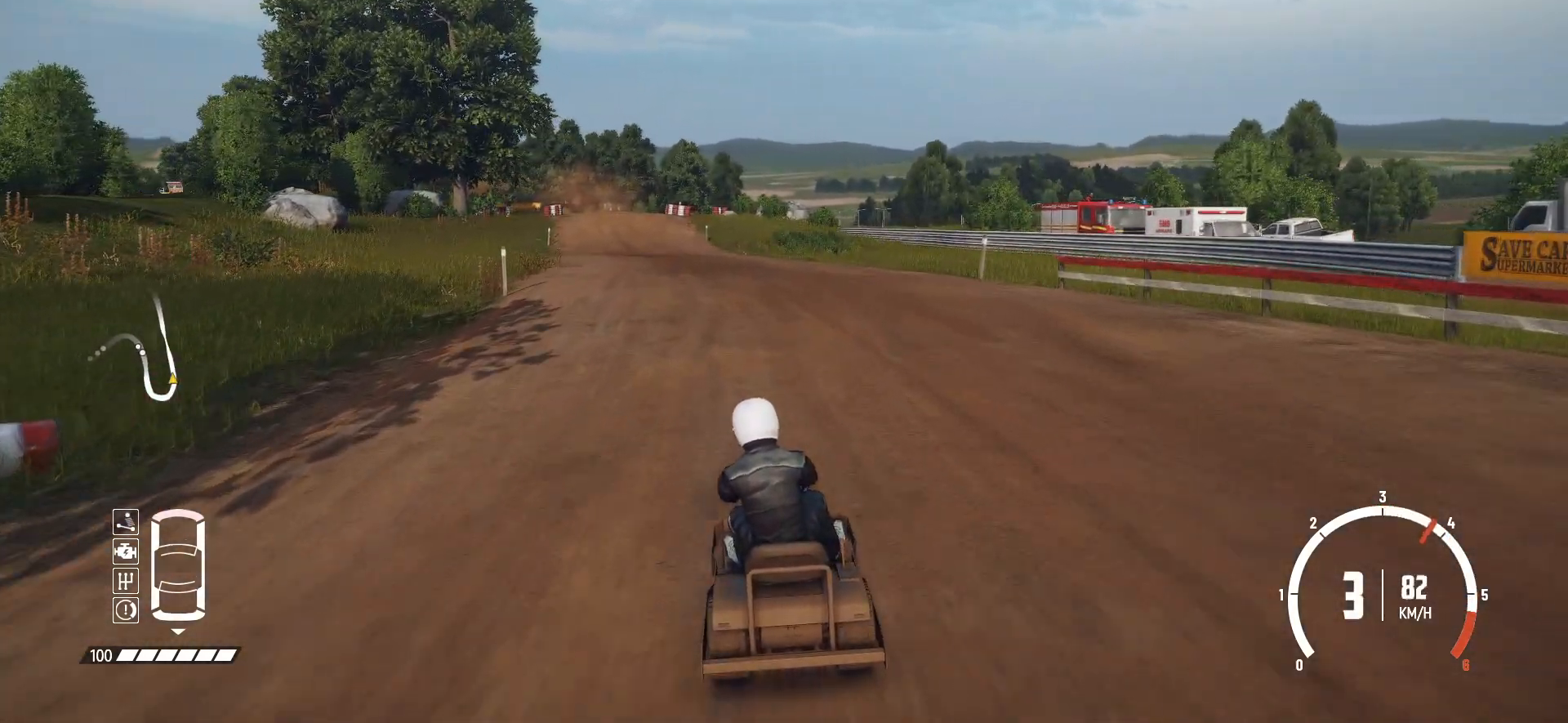
{"buttons": ["R2"], "left_stick": "center", "events": [[33, "left_stick", "left"], [183, "left_stick", "center"]]}
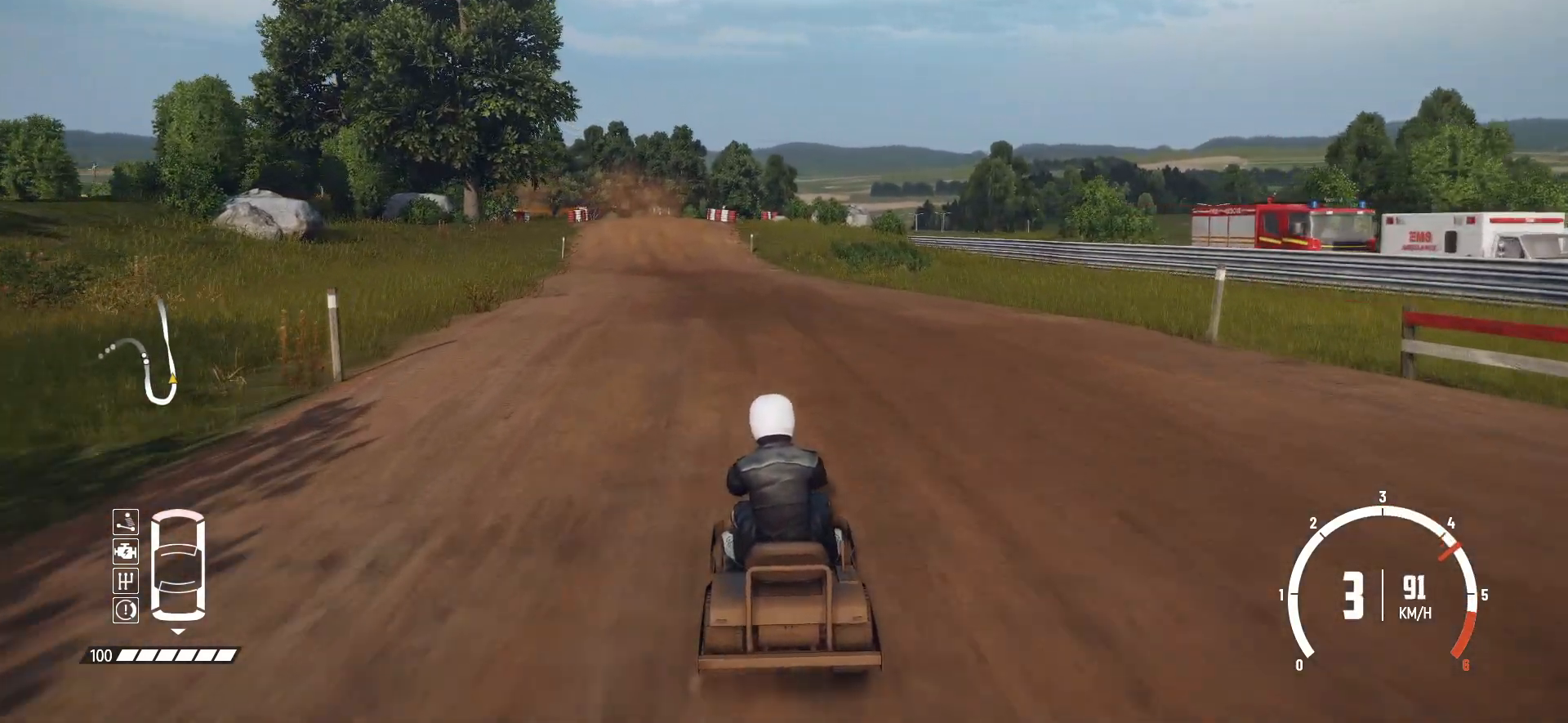
{"buttons": ["R2"], "left_stick": "center", "events": [[217, "left_stick", "left"], [383, "left_stick", "center"]]}
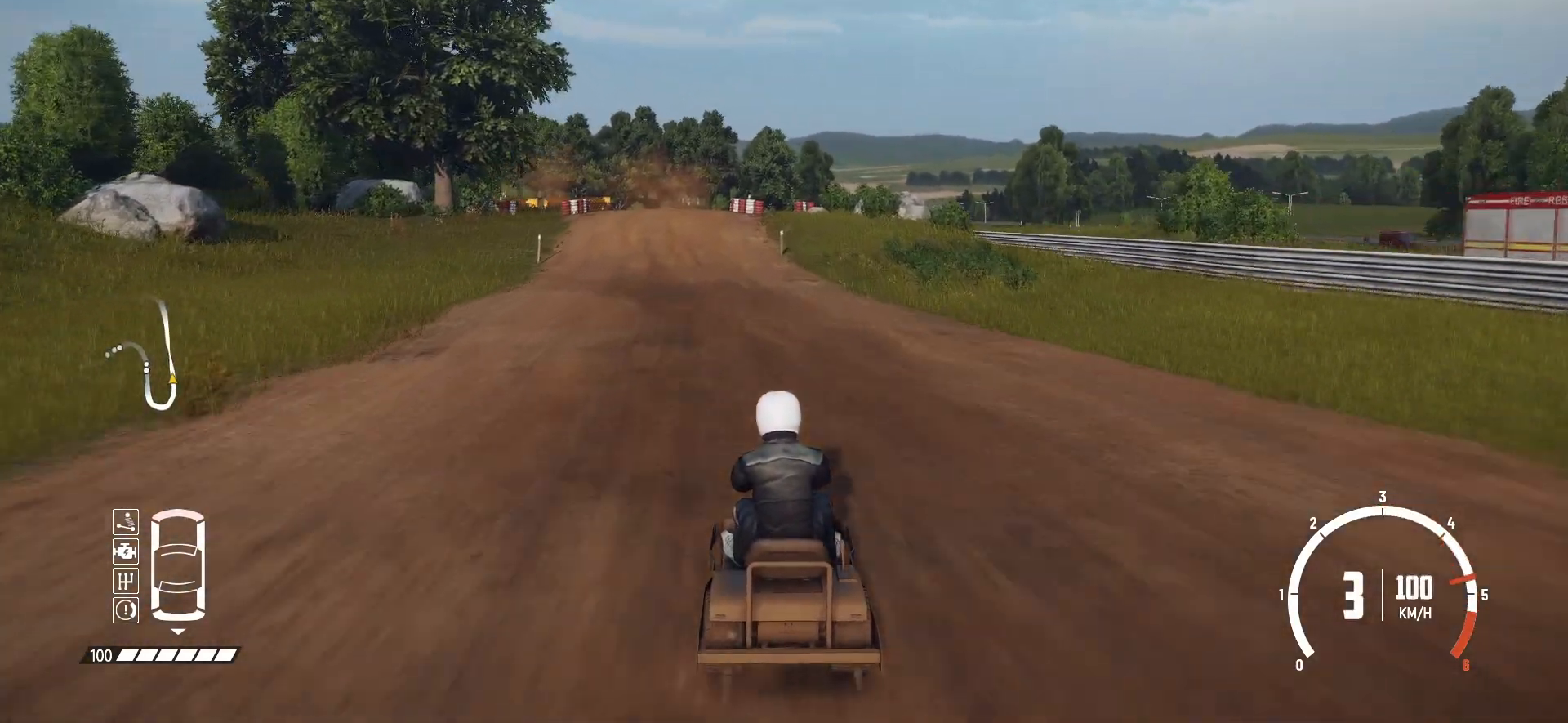
{"buttons": ["R2"], "left_stick": "left", "events": [[333, "left_stick", "left"]]}
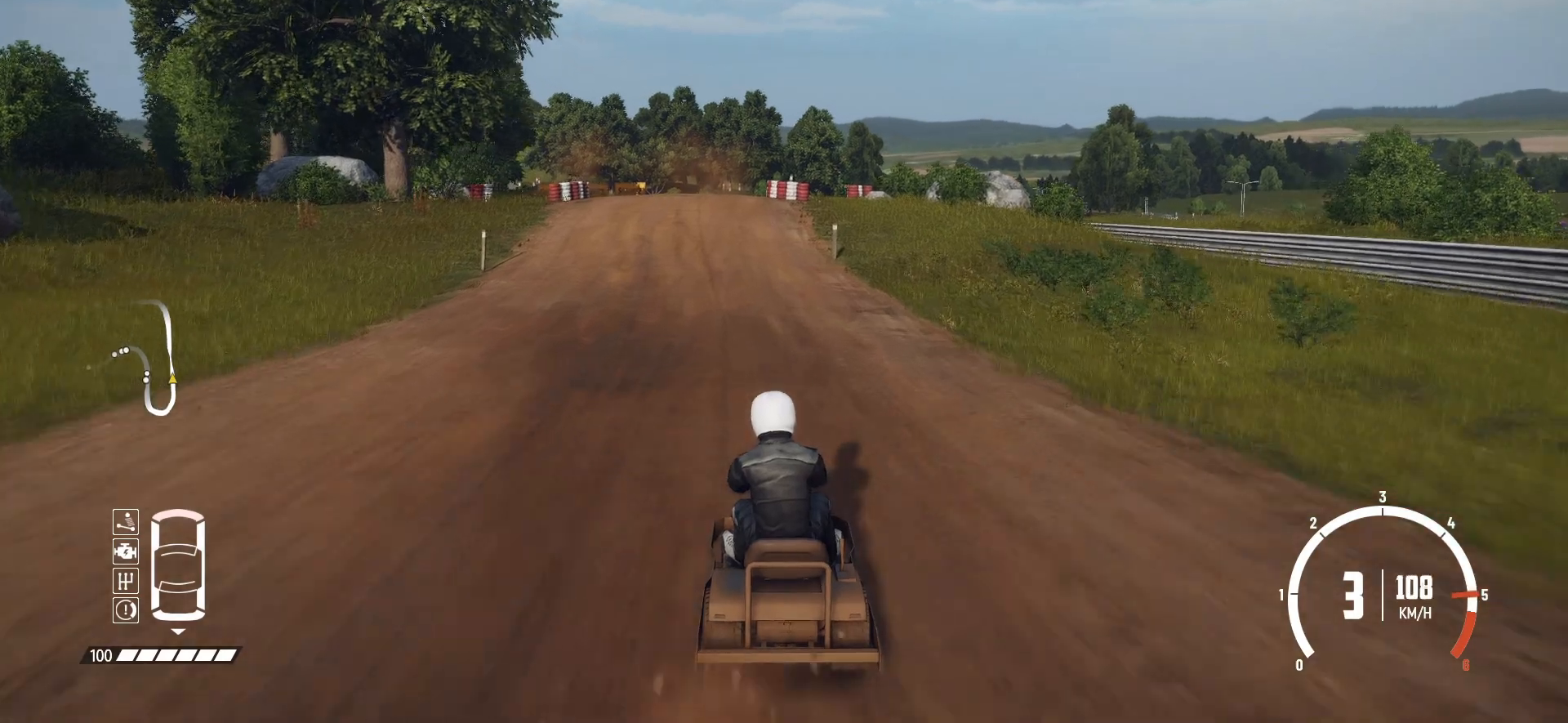
{"buttons": ["R2"], "left_stick": "center", "events": [[67, "left_stick", "center"]]}
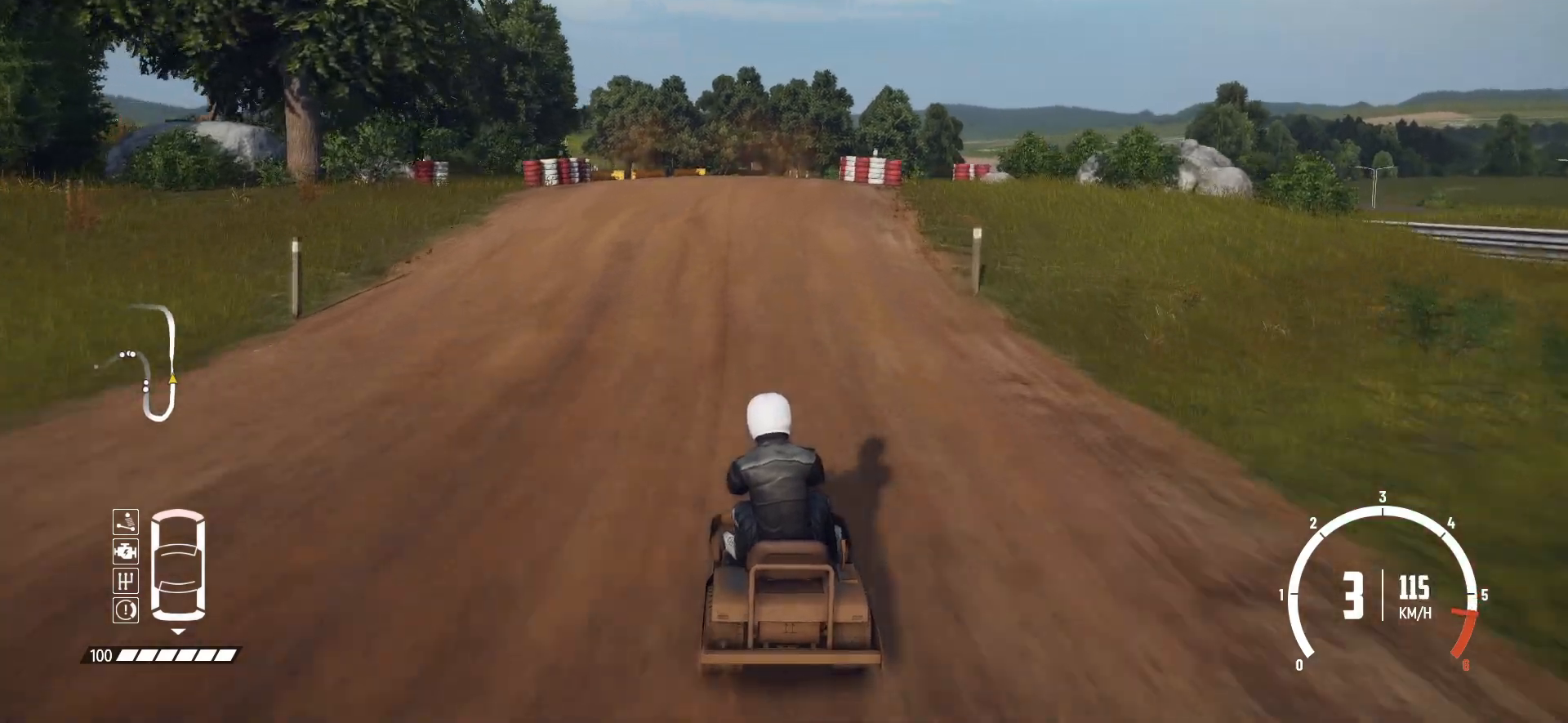
{"buttons": [], "left_stick": "center", "events": [[67, "R2", "up"]]}
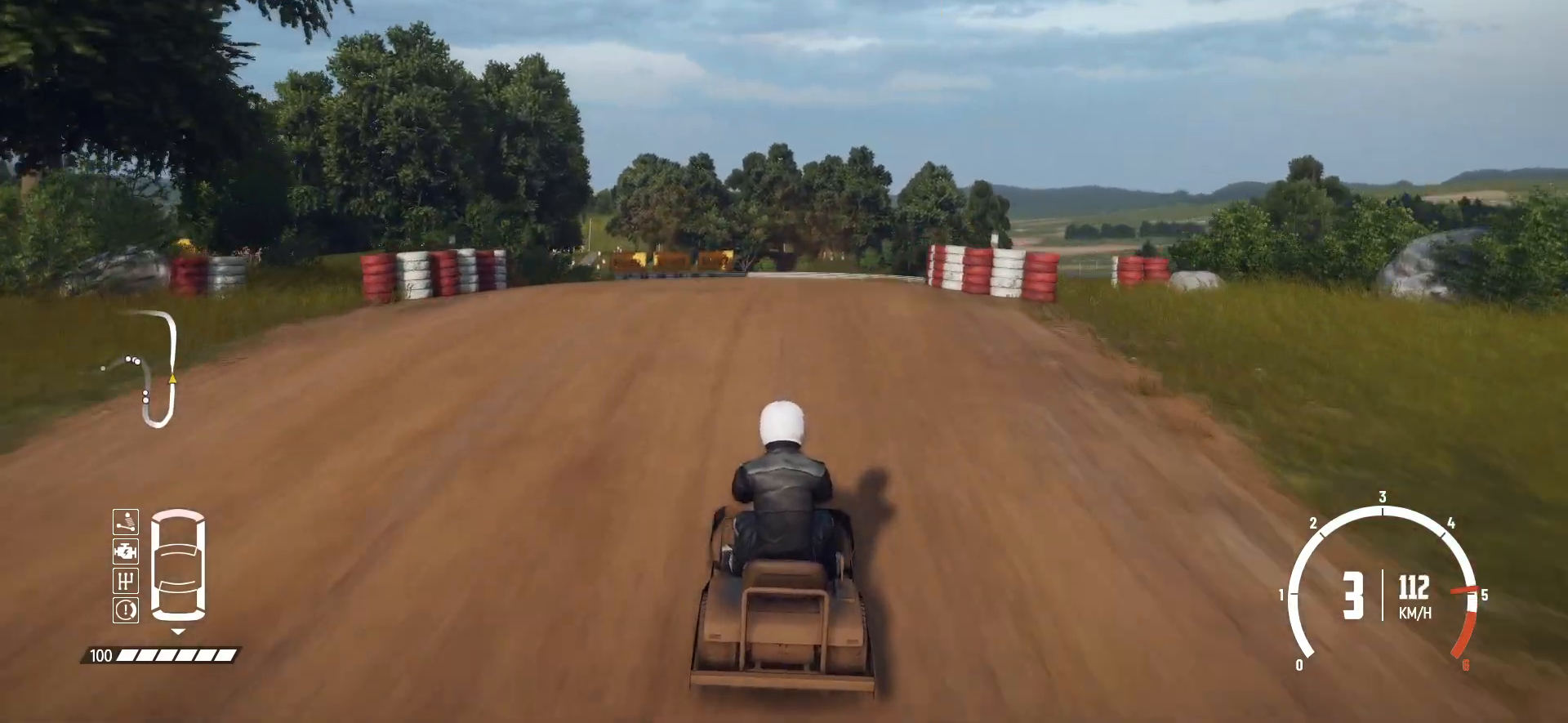
{"buttons": [], "left_stick": "center", "events": [[33, "R2", "down"], [83, "R2", "up"]]}
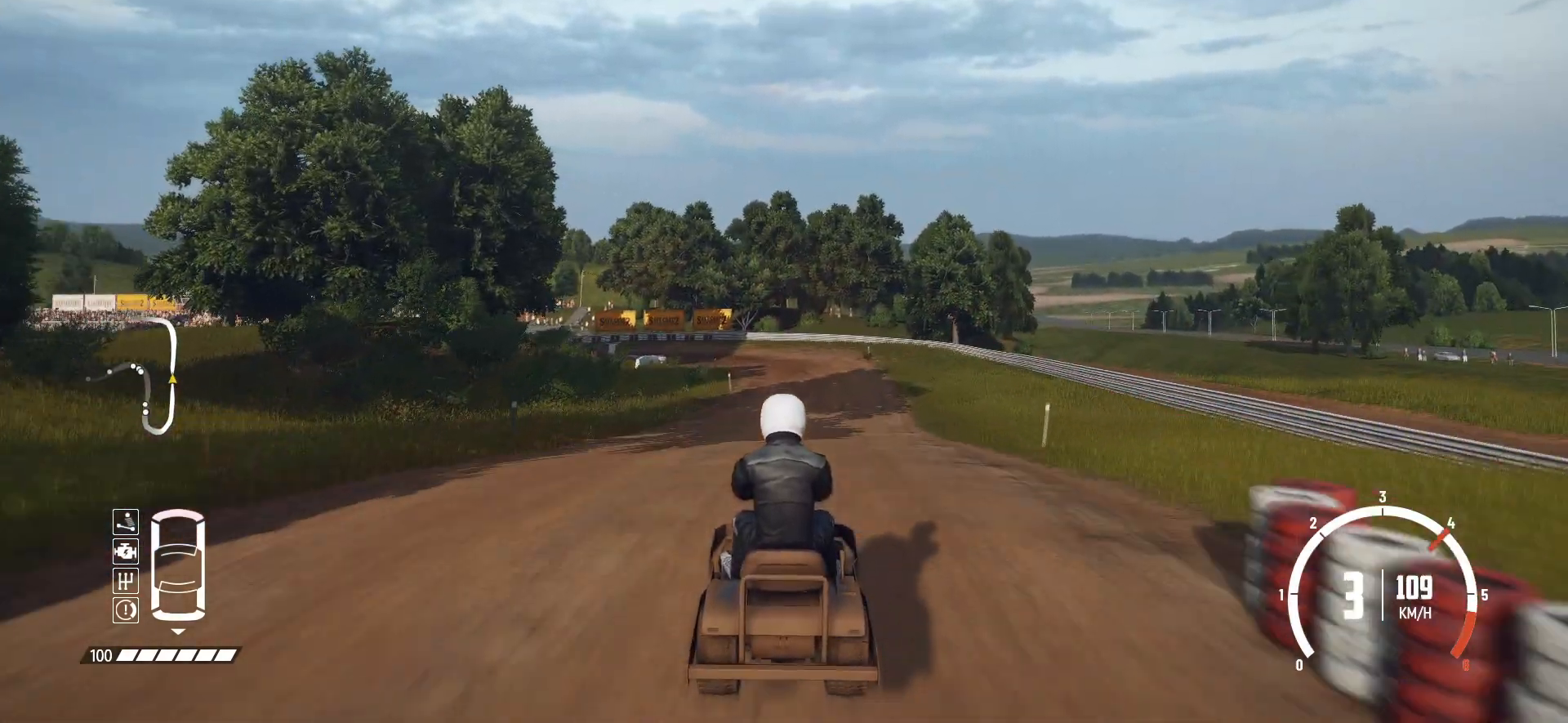
{"buttons": [], "left_stick": "center", "events": [[217, "R2", "down"], [233, "R2", "up"], [383, "R2", "down"], [417, "R2", "up"]]}
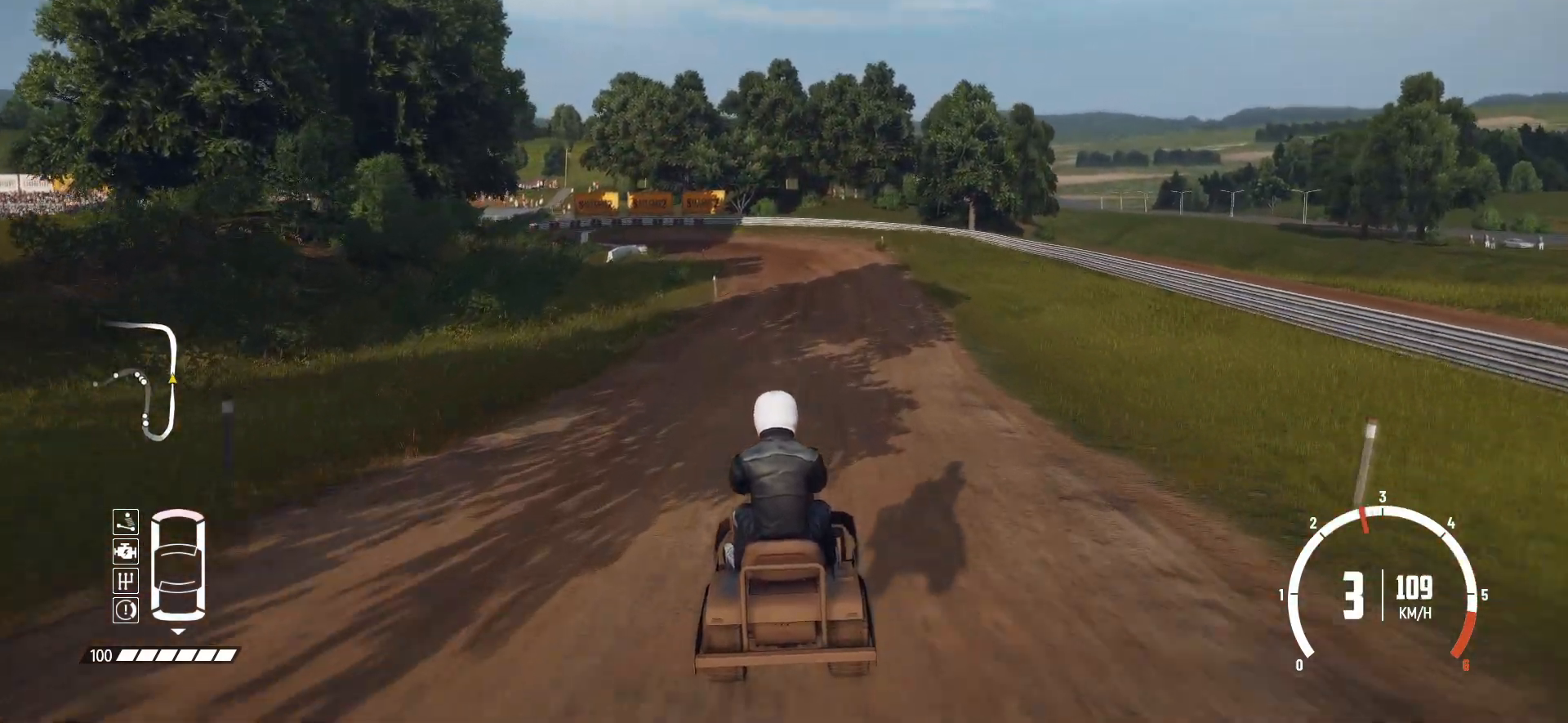
{"buttons": ["R2"], "left_stick": "center", "events": [[33, "R2", "down"], [117, "R2", "up"], [117, "left_stick", "right"], [283, "left_stick", "center"], [333, "R2", "down"], [433, "R2", "up"], [483, "R2", "down"]]}
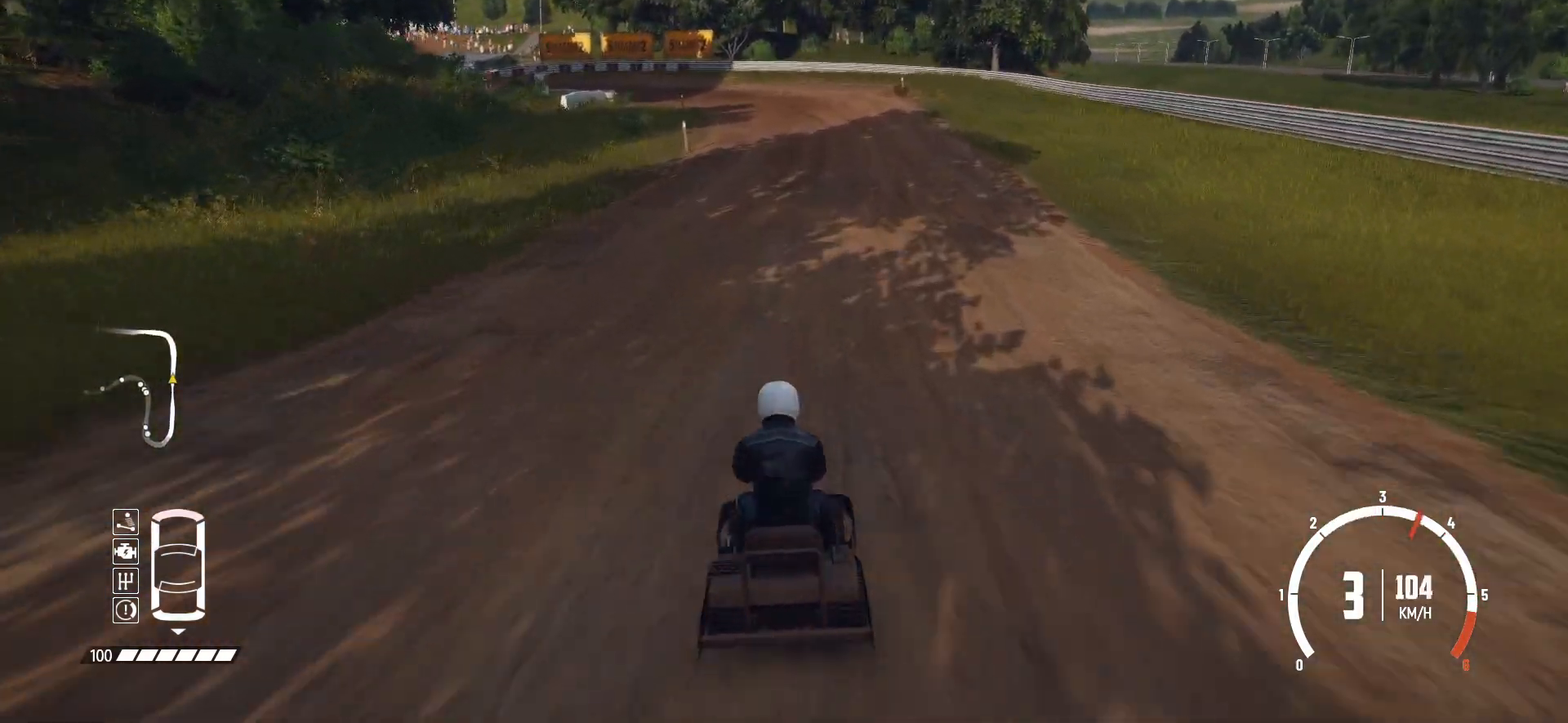
{"buttons": ["R2"], "left_stick": "center", "events": [[133, "R2", "up"], [133, "left_stick", "right"], [183, "R2", "down"], [417, "left_stick", "center"]]}